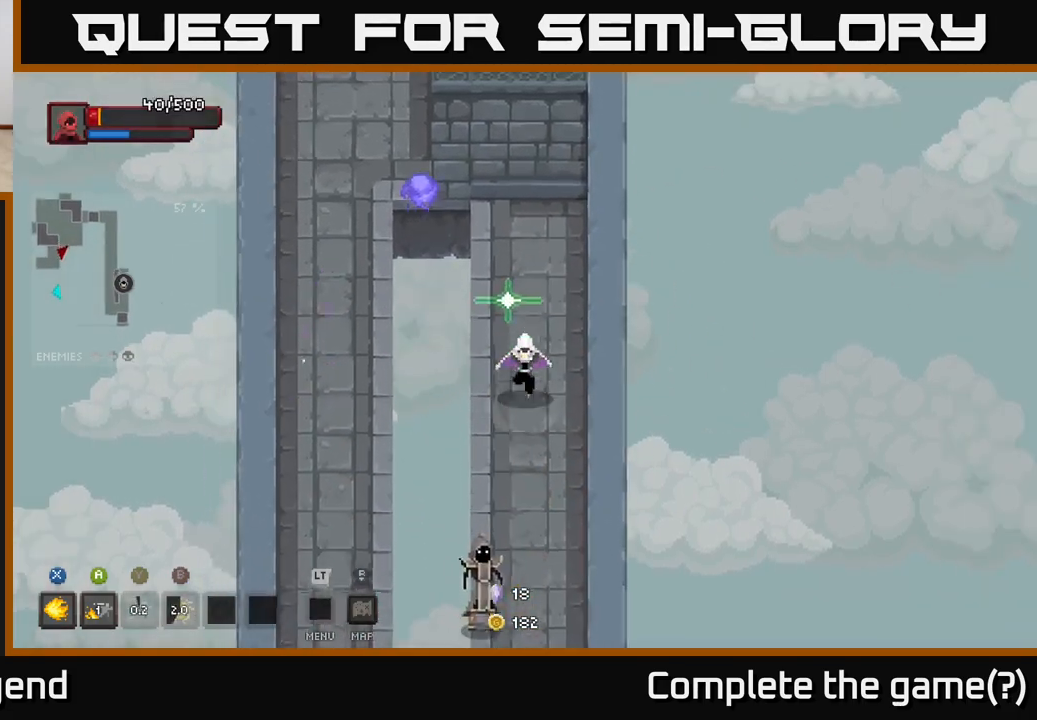
Gameplay with a controller (Xbox layout); each line is a JSON object with the inputs held at the frame after it. "events" lists button and stick changes between this image and that frame as [ms after this image, input, new state], when the widget could be followed in between.
{"buttons": ["X"], "left_stick": "down", "right_stick": "center", "events": [[333, "X", "down"]]}
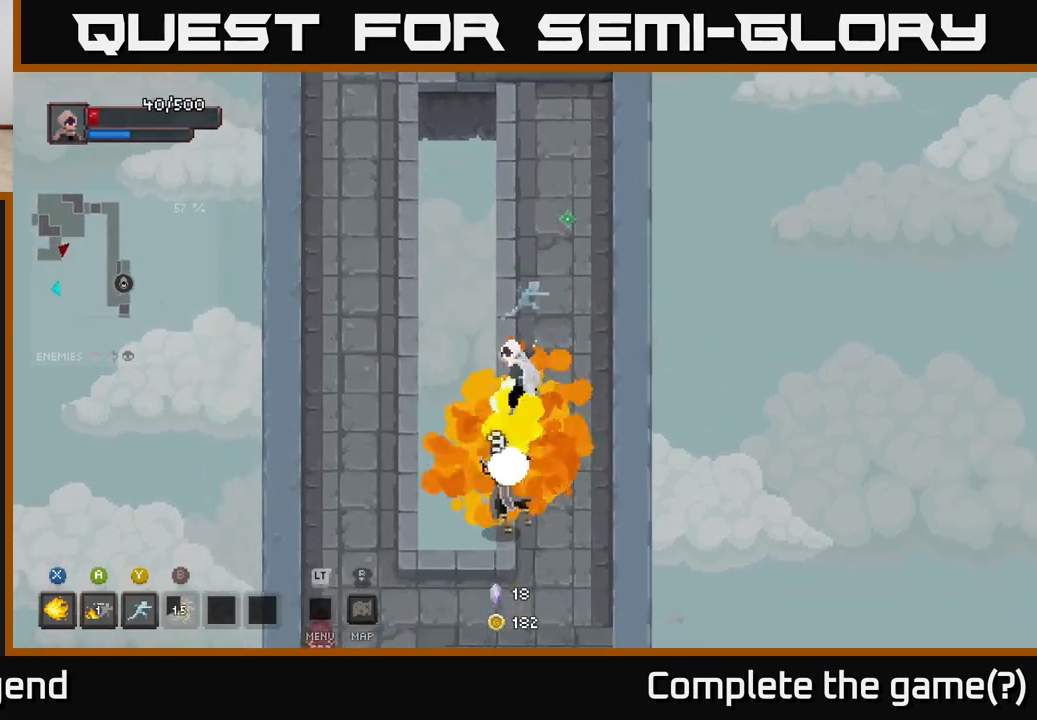
{"buttons": ["X"], "left_stick": "down", "right_stick": "center", "events": []}
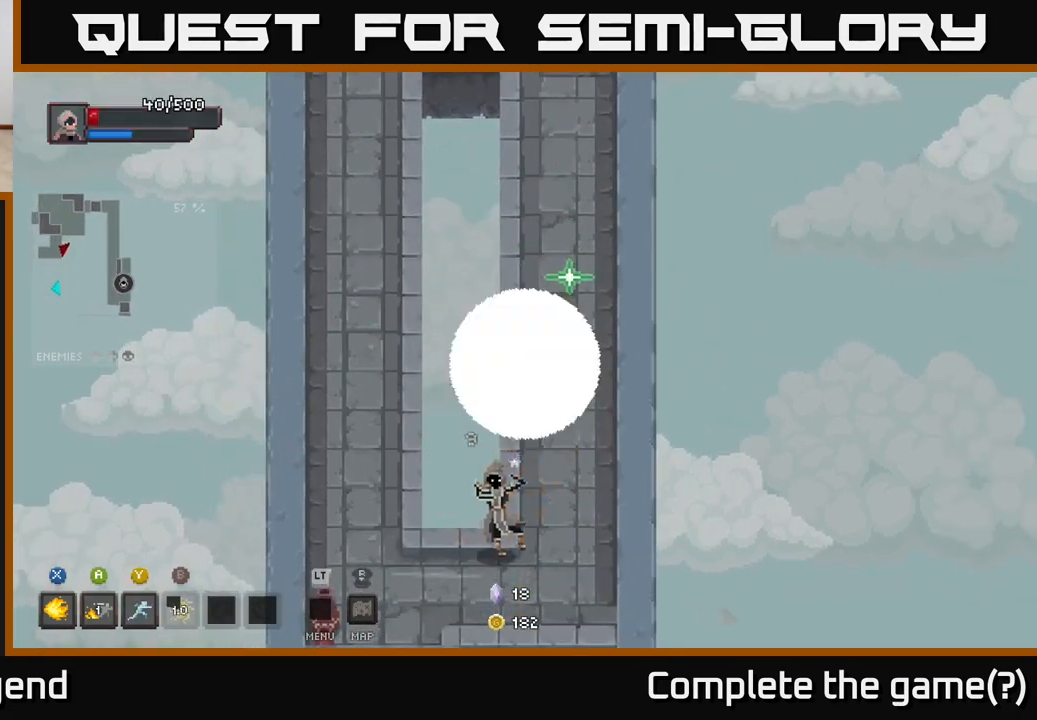
{"buttons": [], "left_stick": "down", "right_stick": "center", "events": [[67, "left_stick", "center"], [200, "left_stick", "down"], [267, "X", "up"]]}
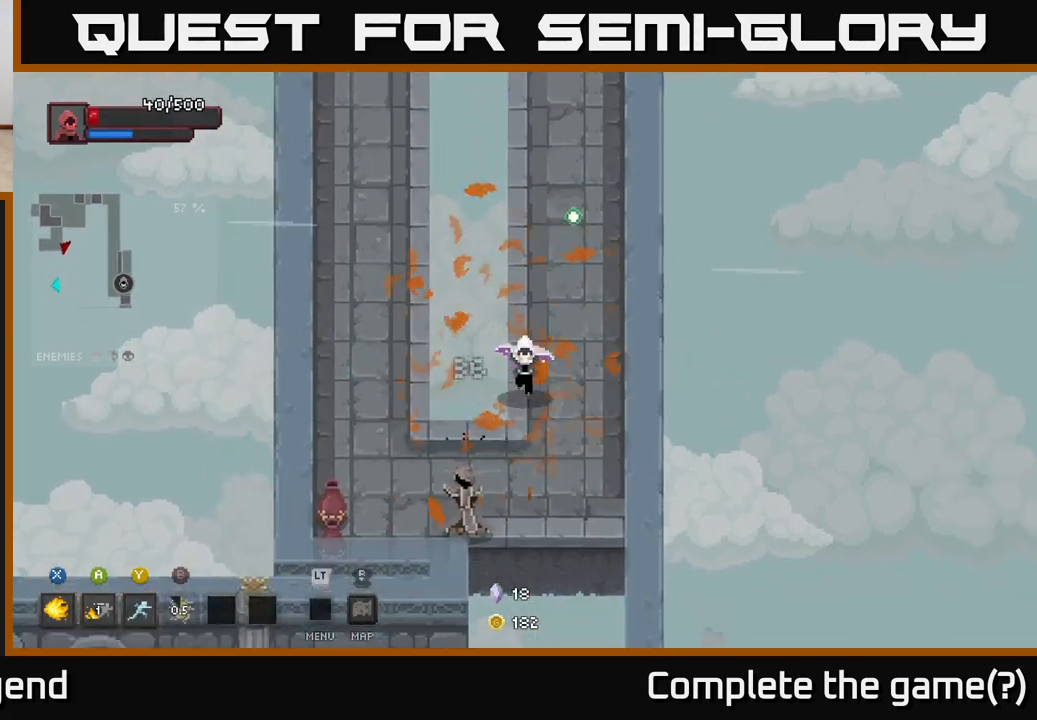
{"buttons": [], "left_stick": "left", "right_stick": "center", "events": [[233, "left_stick", "down-left"], [333, "left_stick", "left"]]}
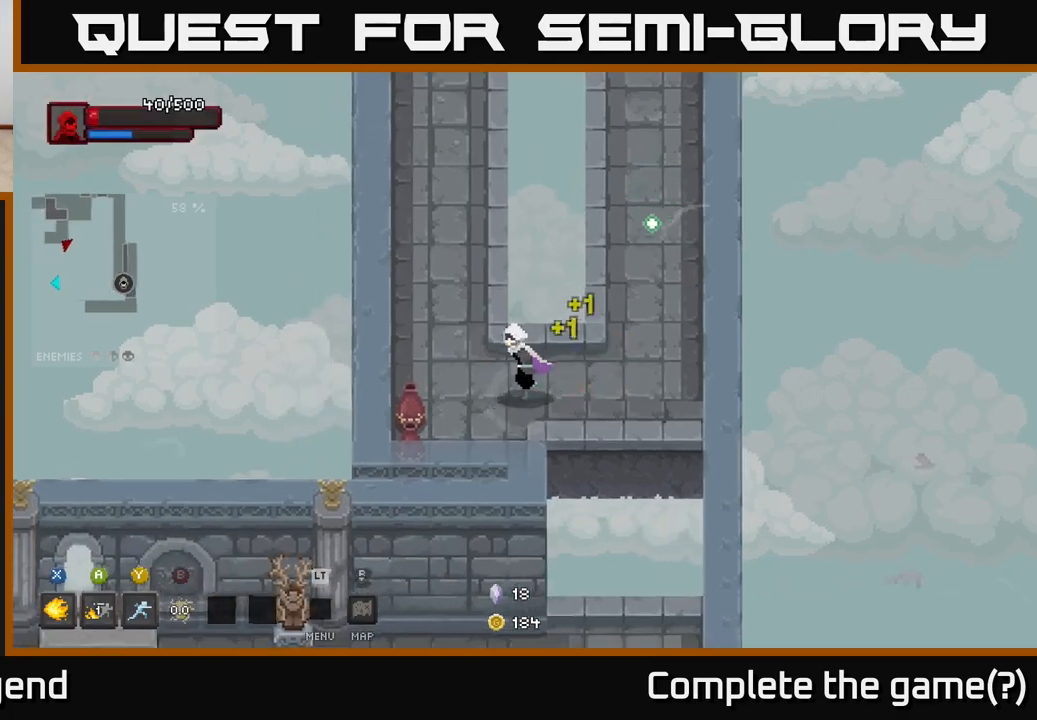
{"buttons": [], "left_stick": "down-left", "right_stick": "center", "events": [[117, "X", "down"], [233, "X", "up"], [267, "left_stick", "down-left"]]}
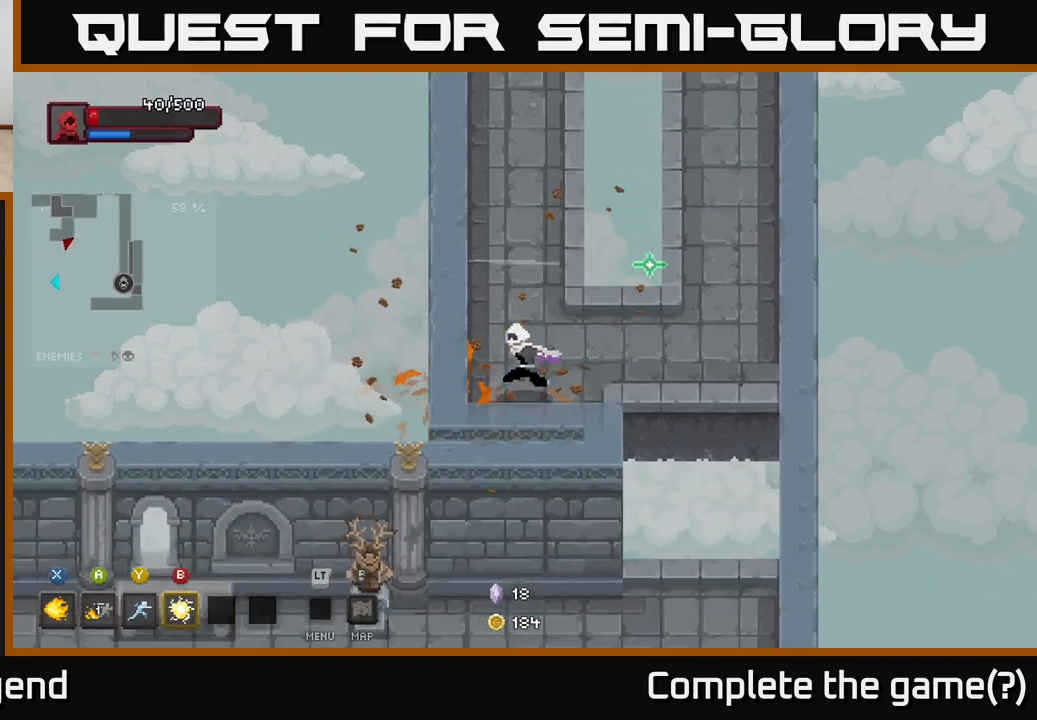
{"buttons": [], "left_stick": "right", "right_stick": "center", "events": [[217, "left_stick", "up-left"], [317, "left_stick", "up-right"], [417, "left_stick", "right"]]}
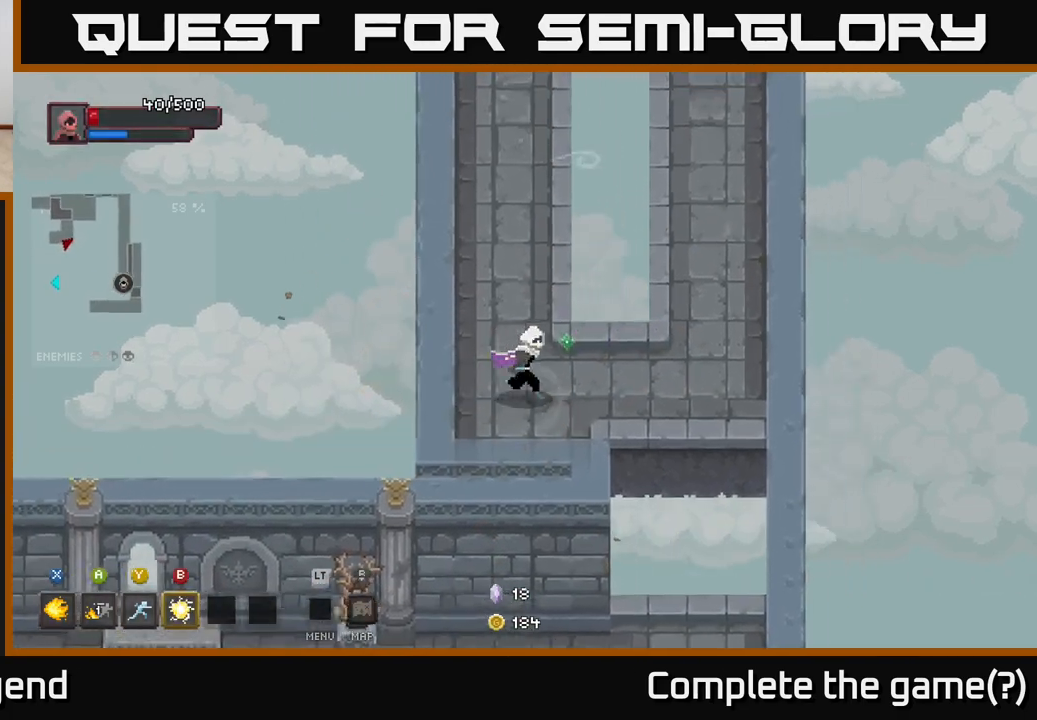
{"buttons": [], "left_stick": "right", "right_stick": "center", "events": []}
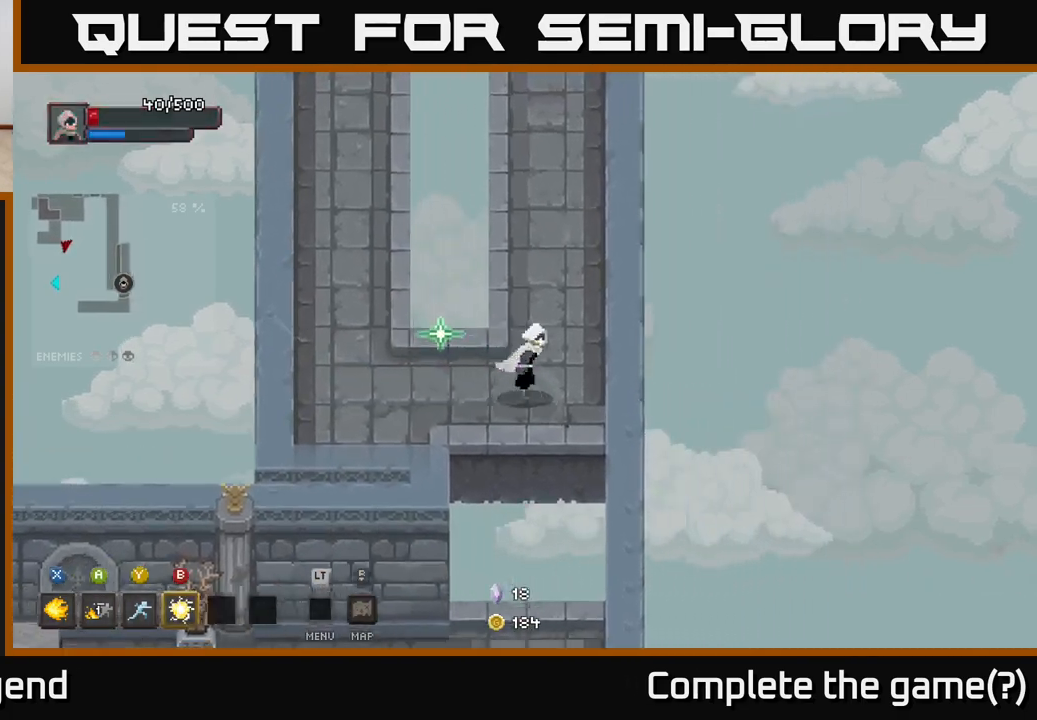
{"buttons": [], "left_stick": "down", "right_stick": "center", "events": [[83, "left_stick", "down"], [250, "A", "down"], [383, "A", "up"]]}
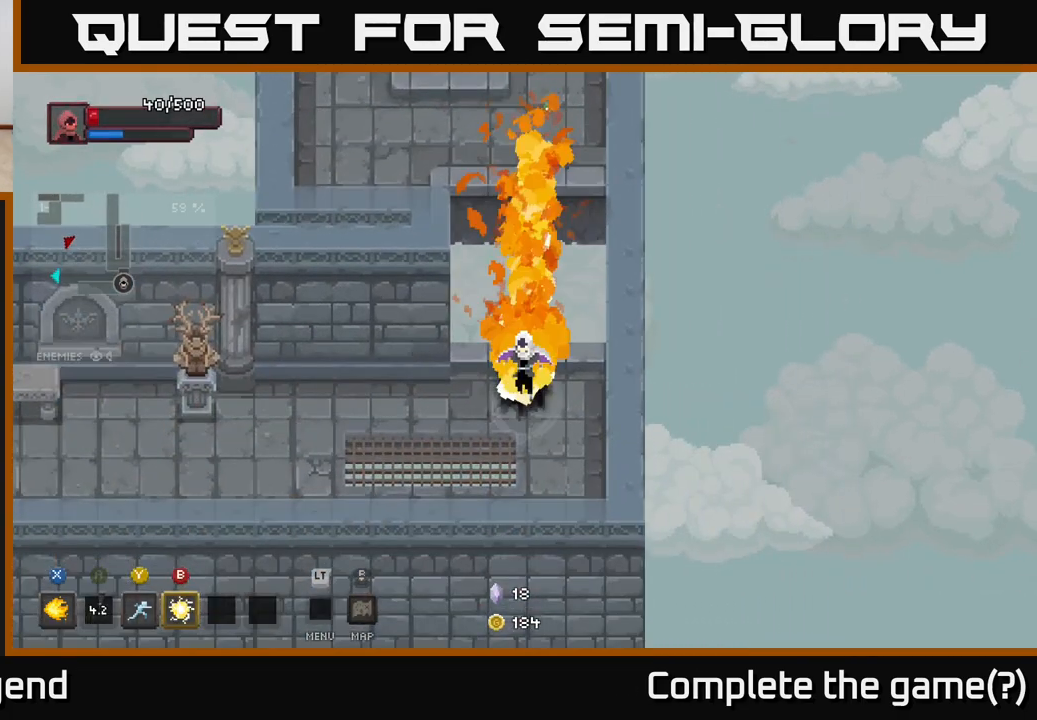
{"buttons": [], "left_stick": "left", "right_stick": "center", "events": [[183, "left_stick", "left"]]}
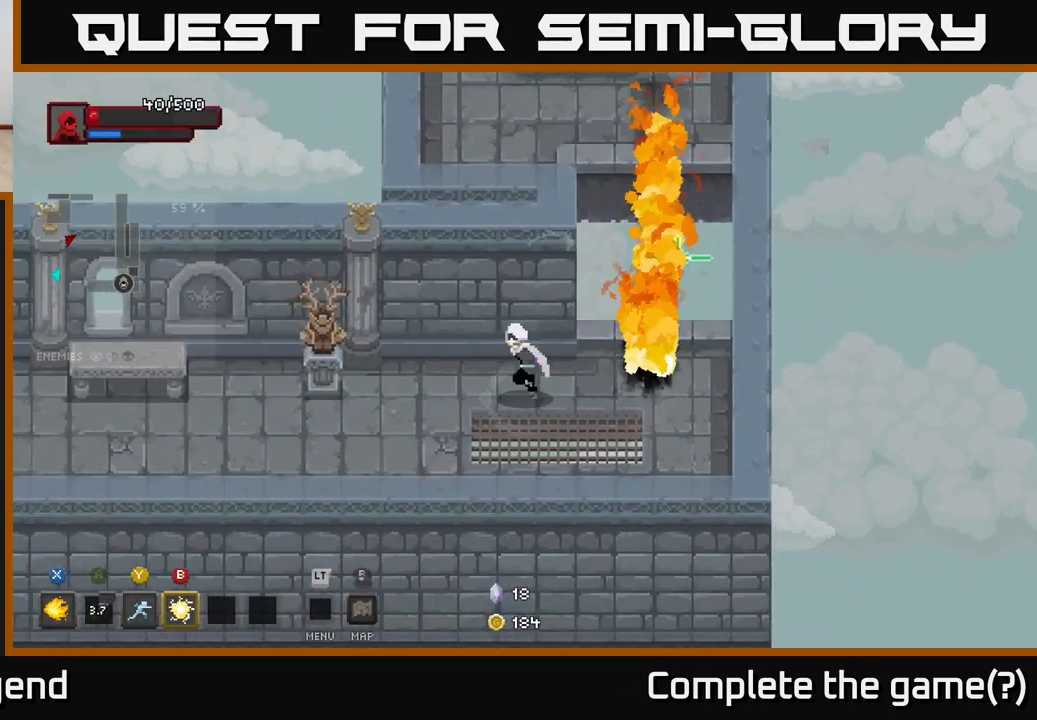
{"buttons": [], "left_stick": "left", "right_stick": "center", "events": [[283, "X", "down"], [350, "X", "up"]]}
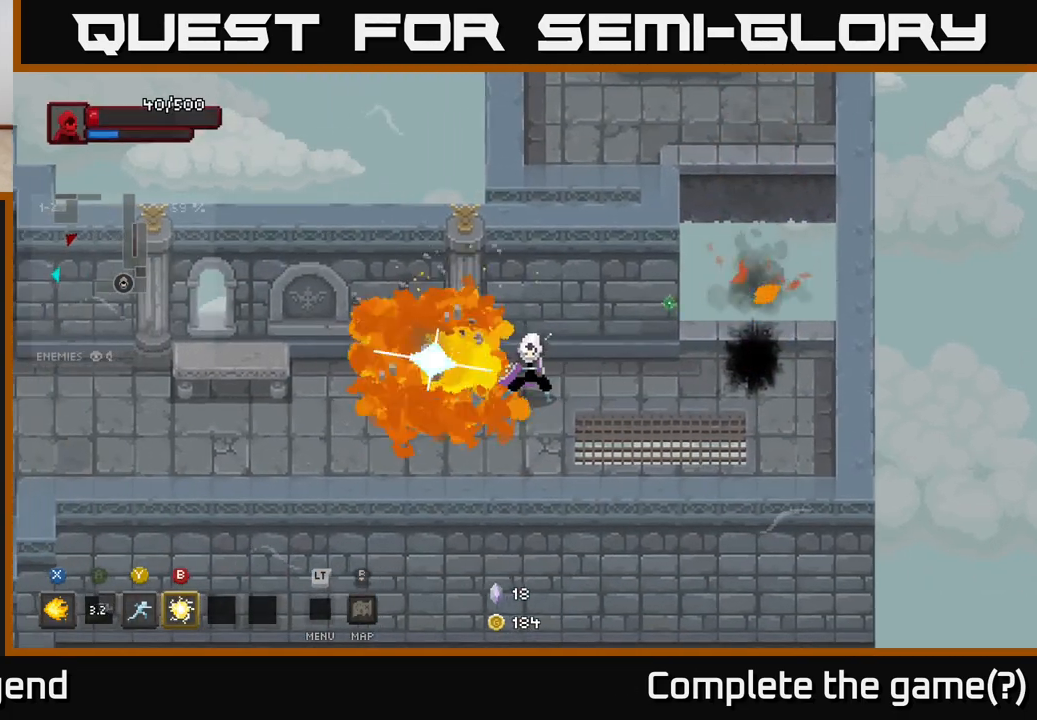
{"buttons": [], "left_stick": "left", "right_stick": "center", "events": []}
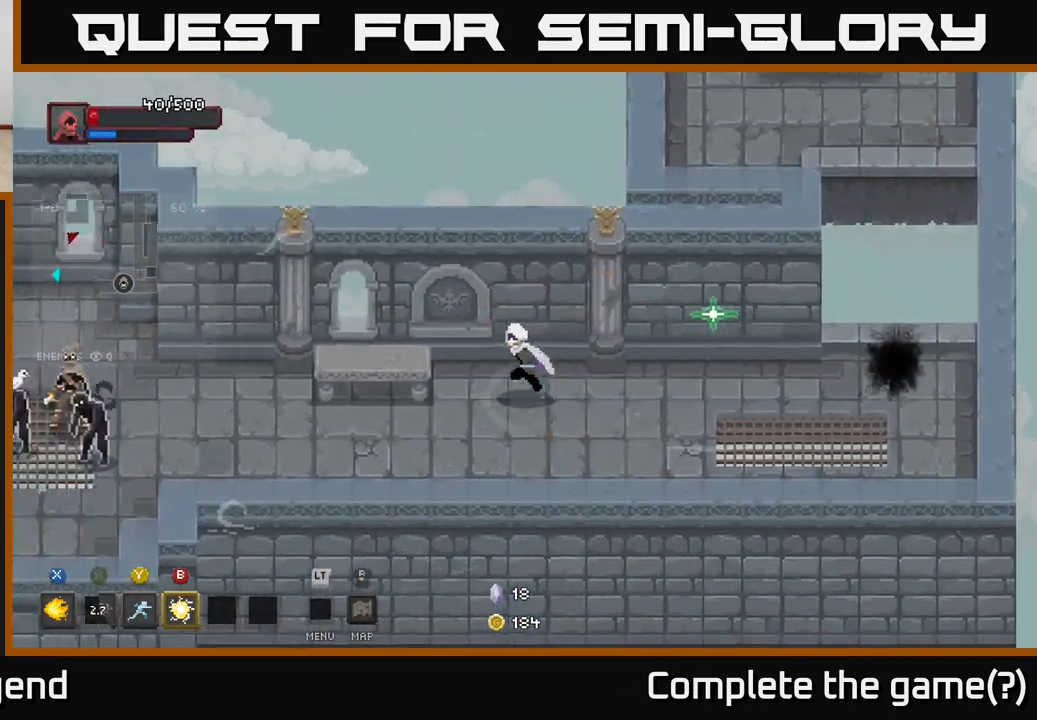
{"buttons": [], "left_stick": "down-left", "right_stick": "center", "events": [[417, "left_stick", "down-left"]]}
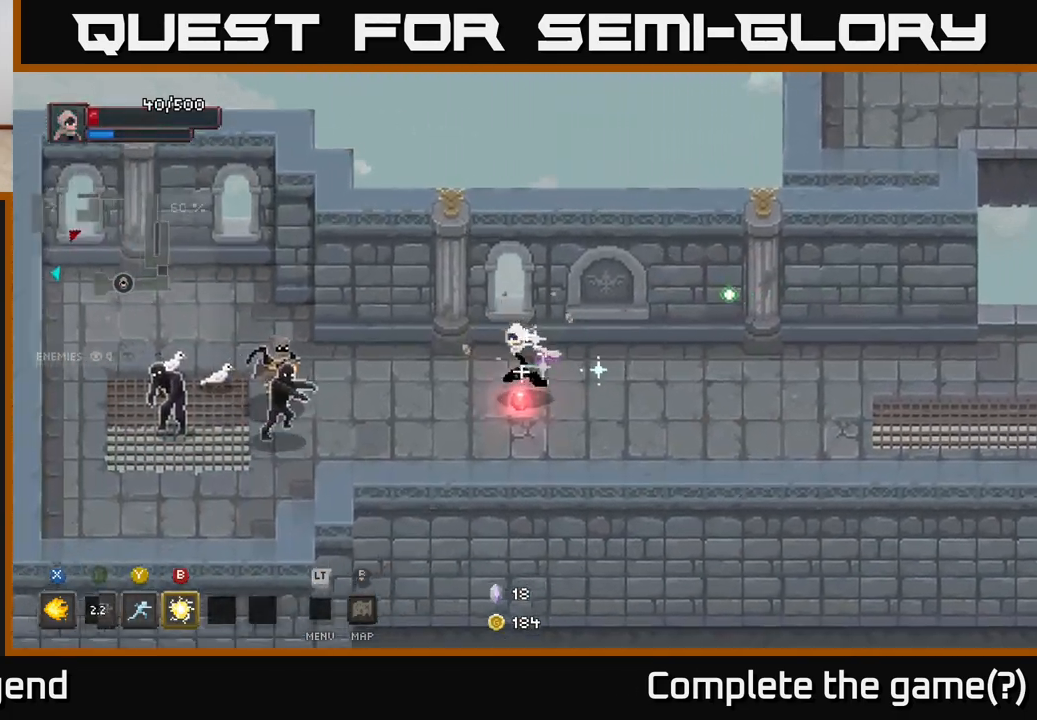
{"buttons": [], "left_stick": "left", "right_stick": "center", "events": [[83, "left_stick", "left"], [167, "B", "down"], [217, "B", "up"]]}
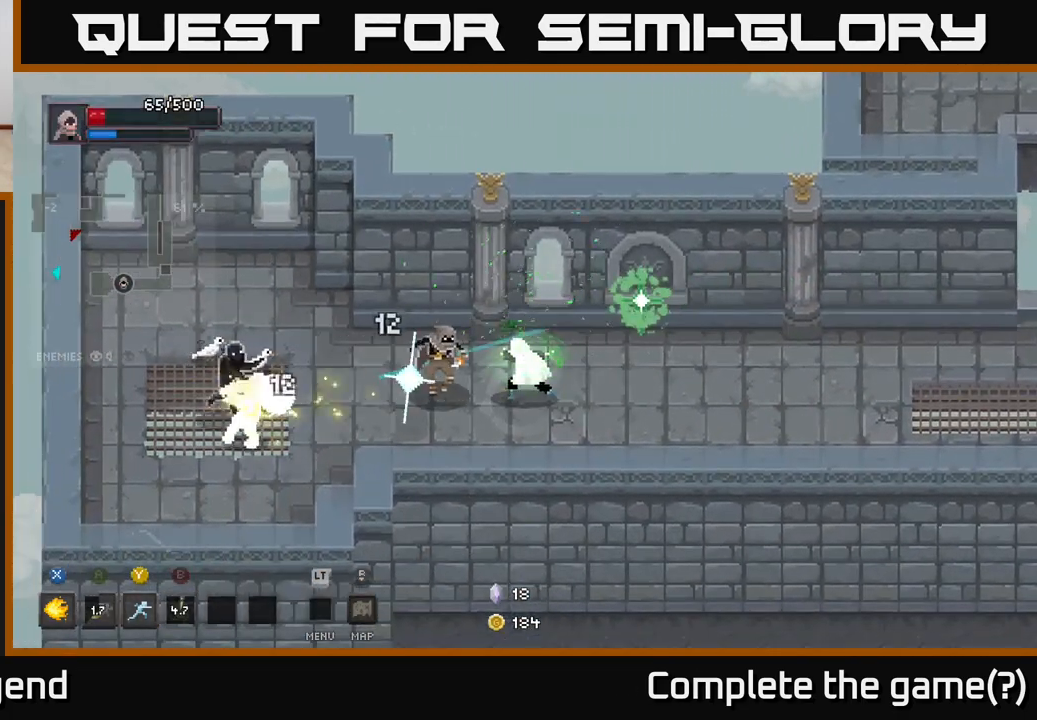
{"buttons": ["X"], "left_stick": "left", "right_stick": "center", "events": [[200, "X", "down"]]}
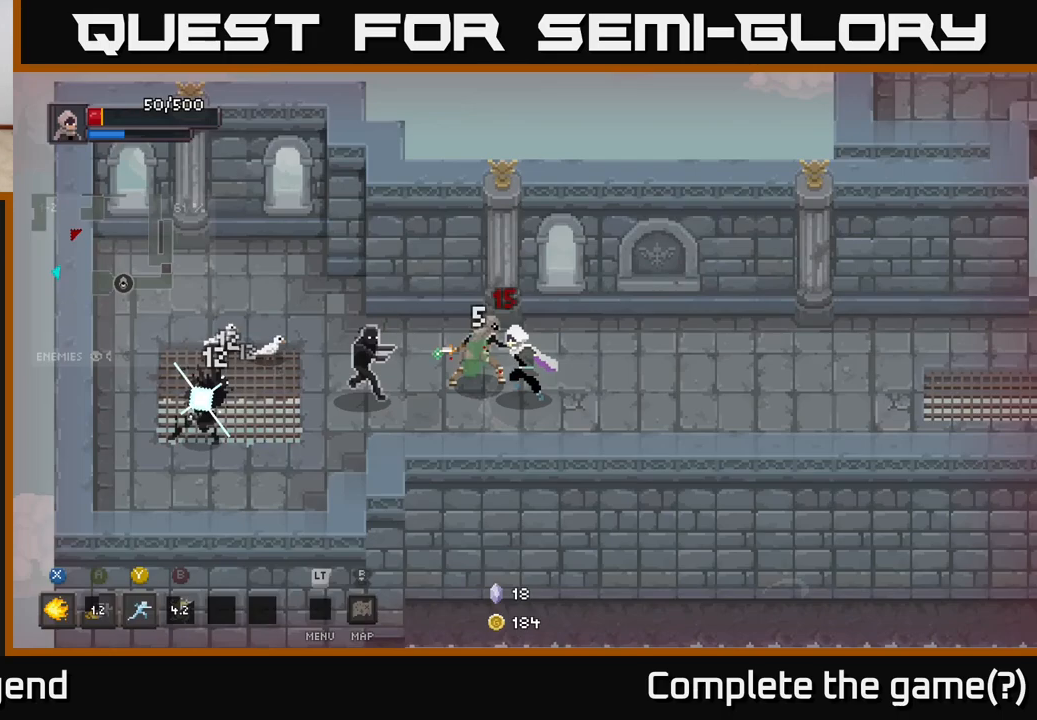
{"buttons": ["X"], "left_stick": "left", "right_stick": "center", "events": [[100, "X", "up"], [167, "X", "down"]]}
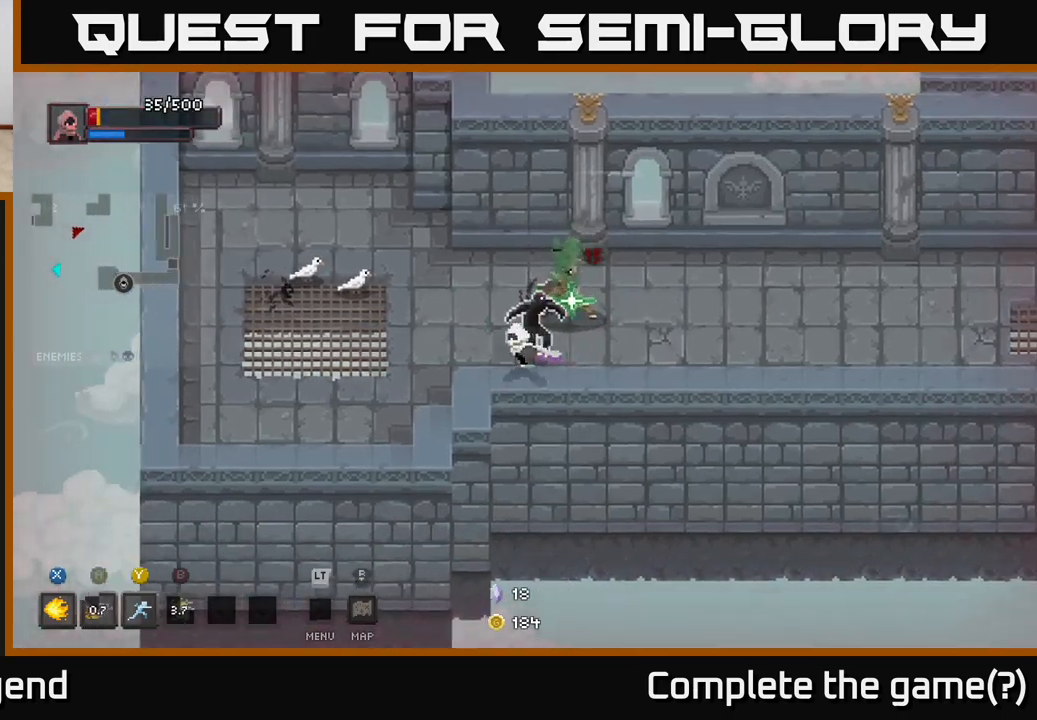
{"buttons": ["A"], "left_stick": "left", "right_stick": "center", "events": [[17, "X", "up"], [100, "X", "down"], [133, "A", "down"], [150, "X", "up"], [283, "A", "up"], [333, "A", "down"], [417, "A", "up"], [483, "A", "down"]]}
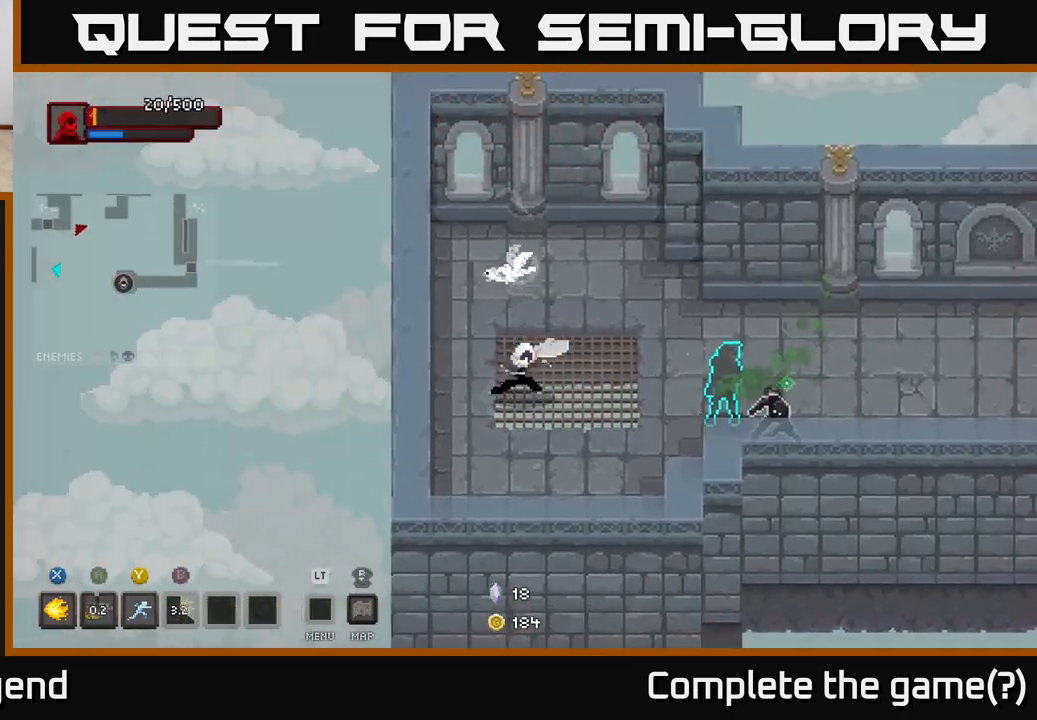
{"buttons": ["X"], "left_stick": "right", "right_stick": "center", "events": [[67, "A", "up"], [217, "left_stick", "right"], [283, "X", "down"]]}
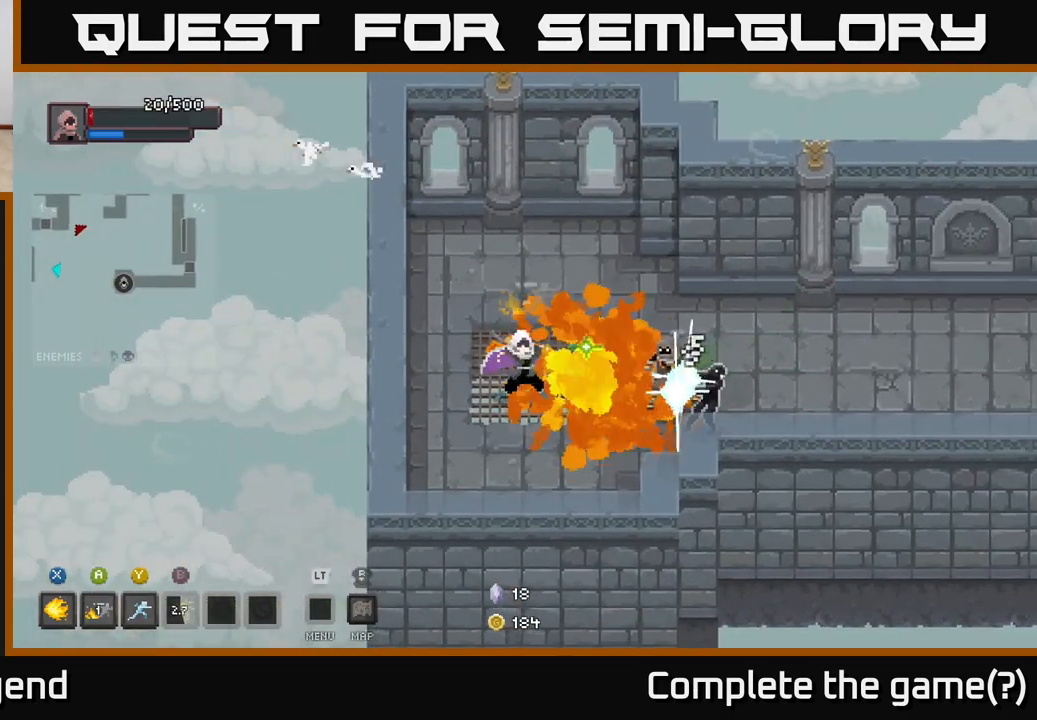
{"buttons": ["X"], "left_stick": "right", "right_stick": "center", "events": []}
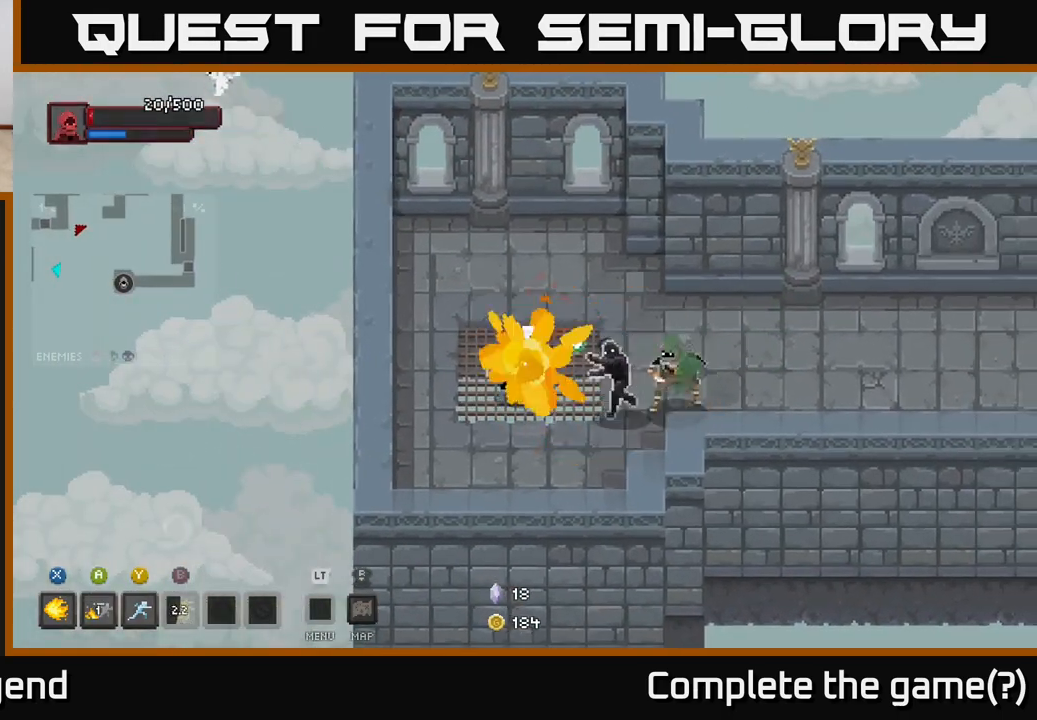
{"buttons": [], "left_stick": "right", "right_stick": "center", "events": [[167, "left_stick", "center"], [217, "X", "up"], [333, "left_stick", "right"]]}
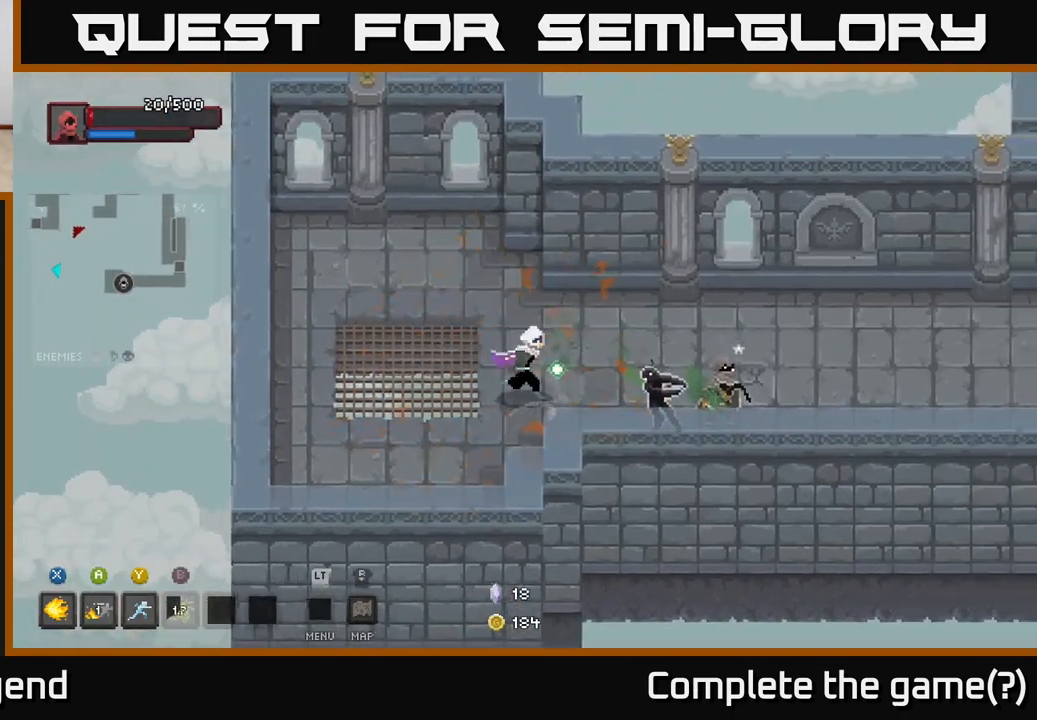
{"buttons": ["X"], "left_stick": "right", "right_stick": "center", "events": [[83, "X", "down"]]}
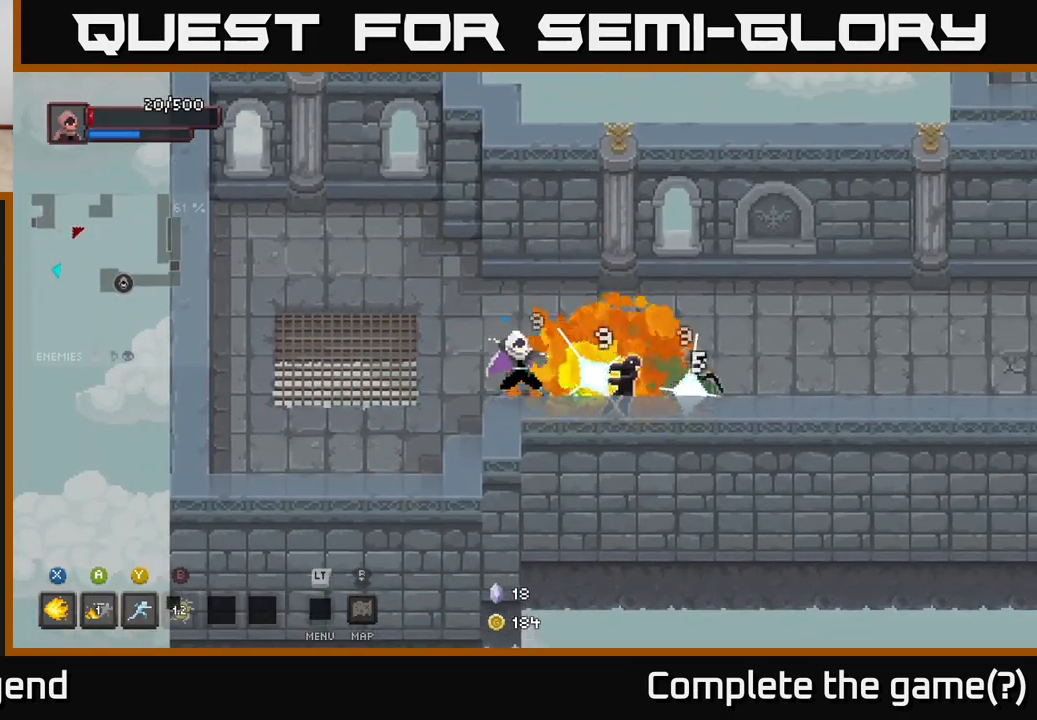
{"buttons": [], "left_stick": "right", "right_stick": "center", "events": [[450, "X", "up"]]}
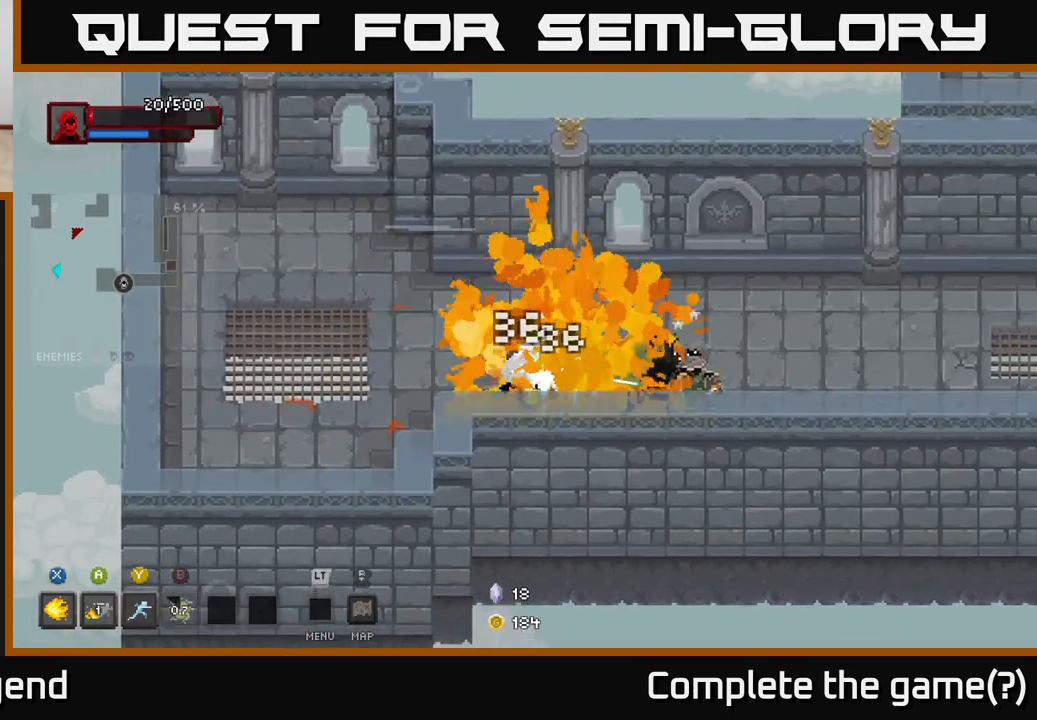
{"buttons": [], "left_stick": "right", "right_stick": "center", "events": [[283, "Y", "down"], [417, "Y", "up"]]}
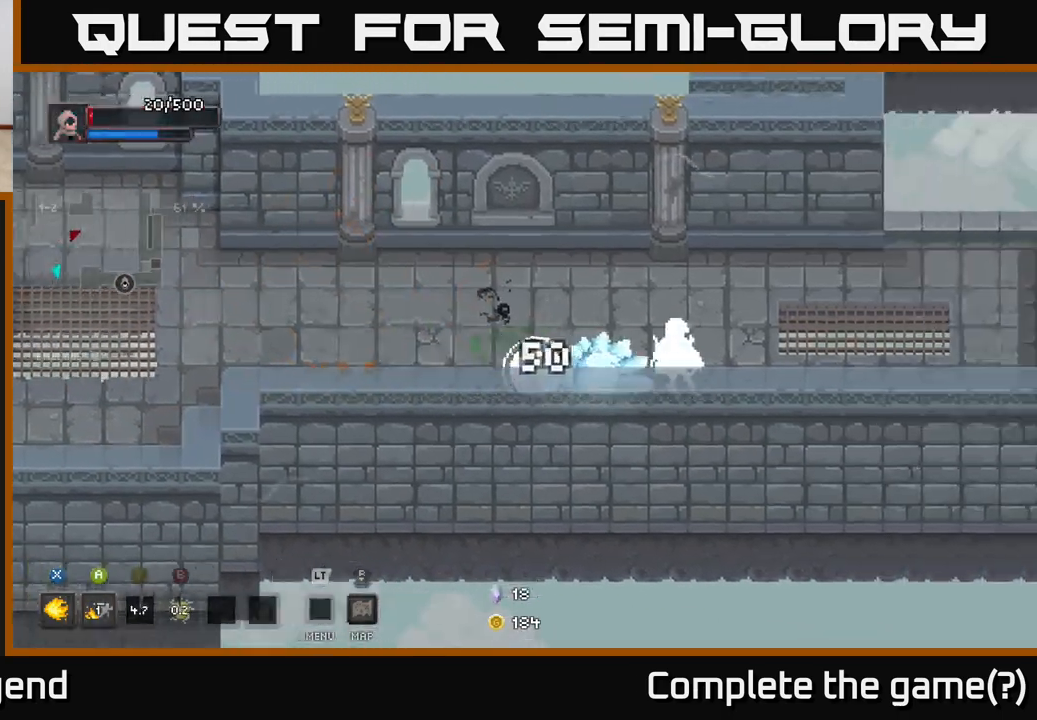
{"buttons": [], "left_stick": "right", "right_stick": "center", "events": []}
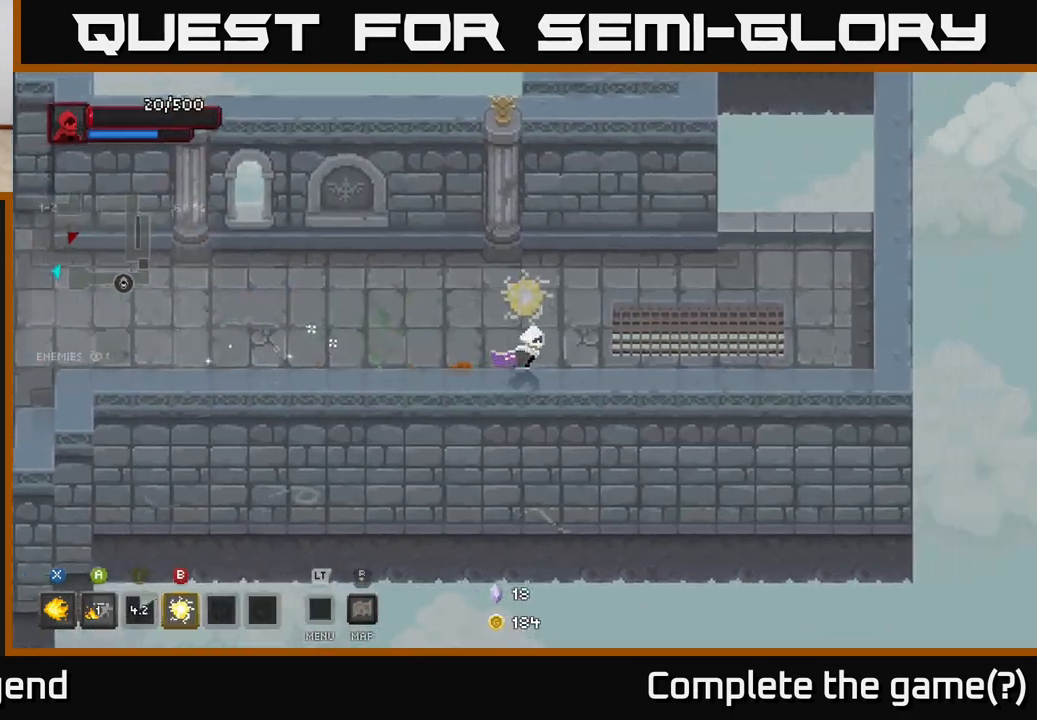
{"buttons": [], "left_stick": "left", "right_stick": "center", "events": [[267, "left_stick", "up-left"], [383, "left_stick", "left"]]}
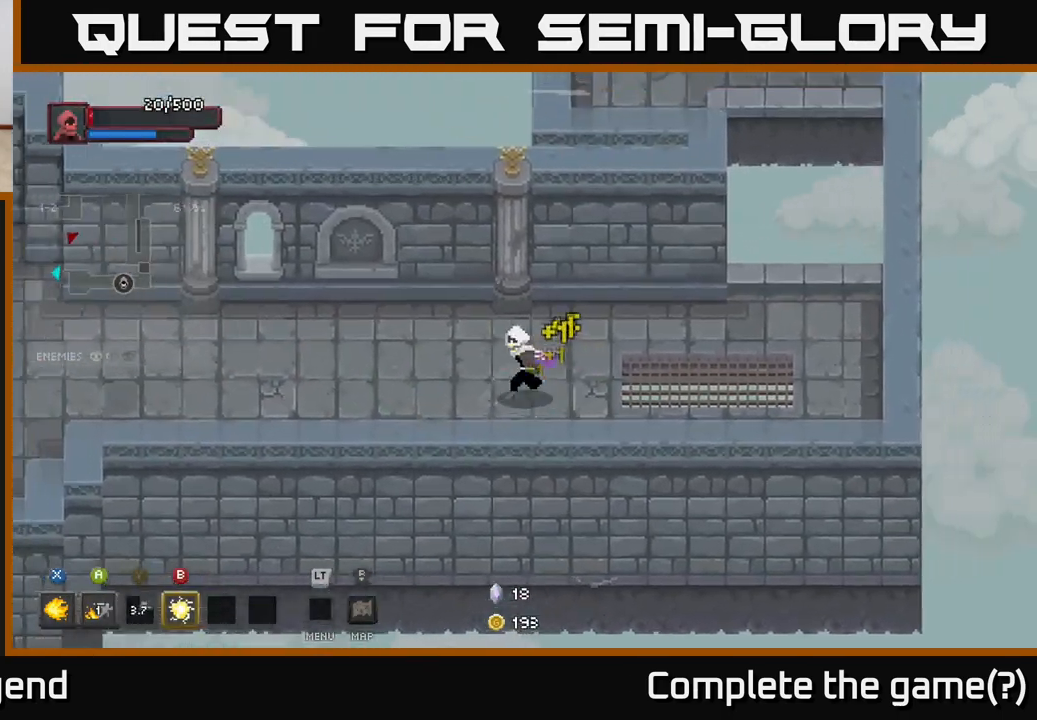
{"buttons": [], "left_stick": "left", "right_stick": "center", "events": []}
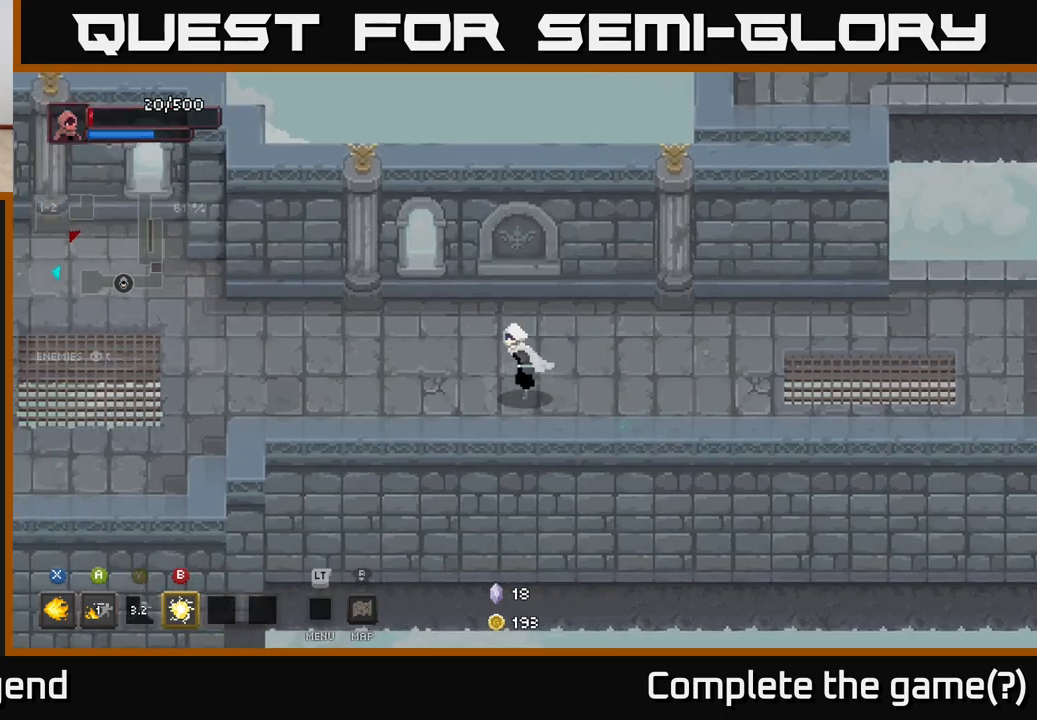
{"buttons": [], "left_stick": "right", "right_stick": "center", "events": [[100, "left_stick", "up"], [233, "left_stick", "right"]]}
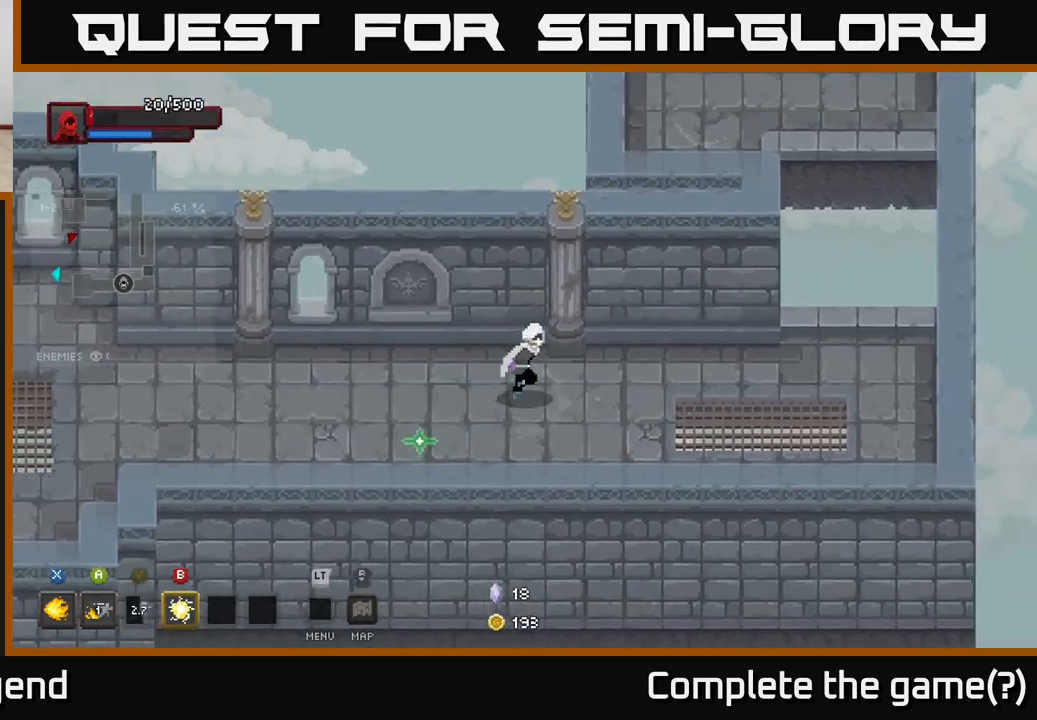
{"buttons": [], "left_stick": "right", "right_stick": "center", "events": []}
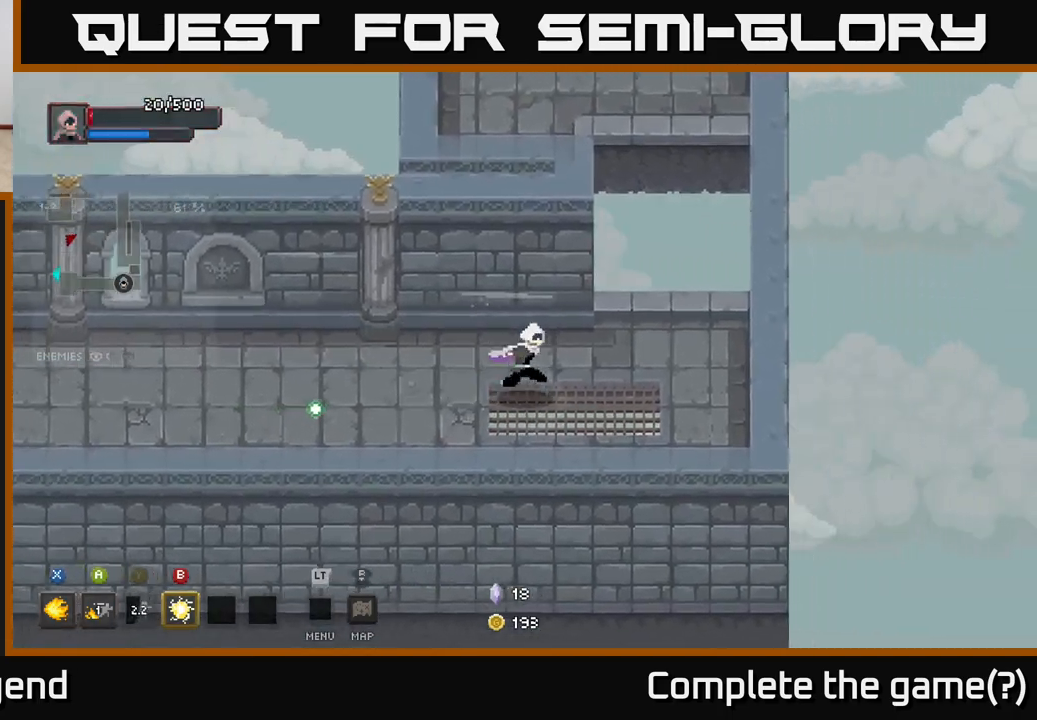
{"buttons": [], "left_stick": "up", "right_stick": "center", "events": [[333, "left_stick", "up"]]}
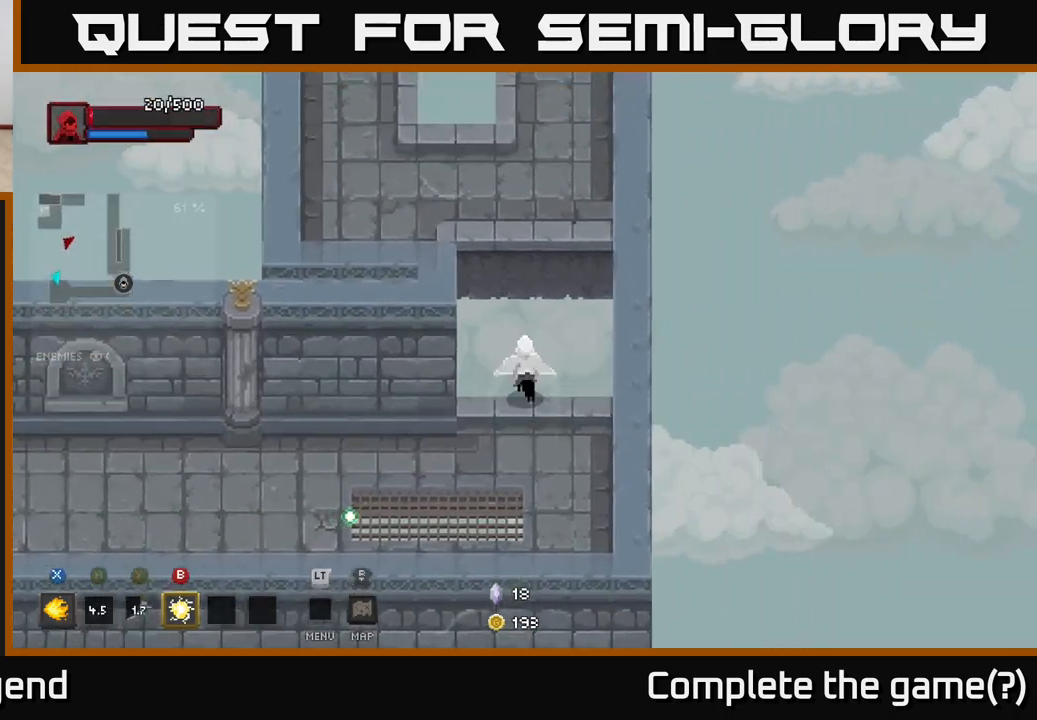
{"buttons": [], "left_stick": "up", "right_stick": "center", "events": [[33, "A", "down"], [250, "A", "up"]]}
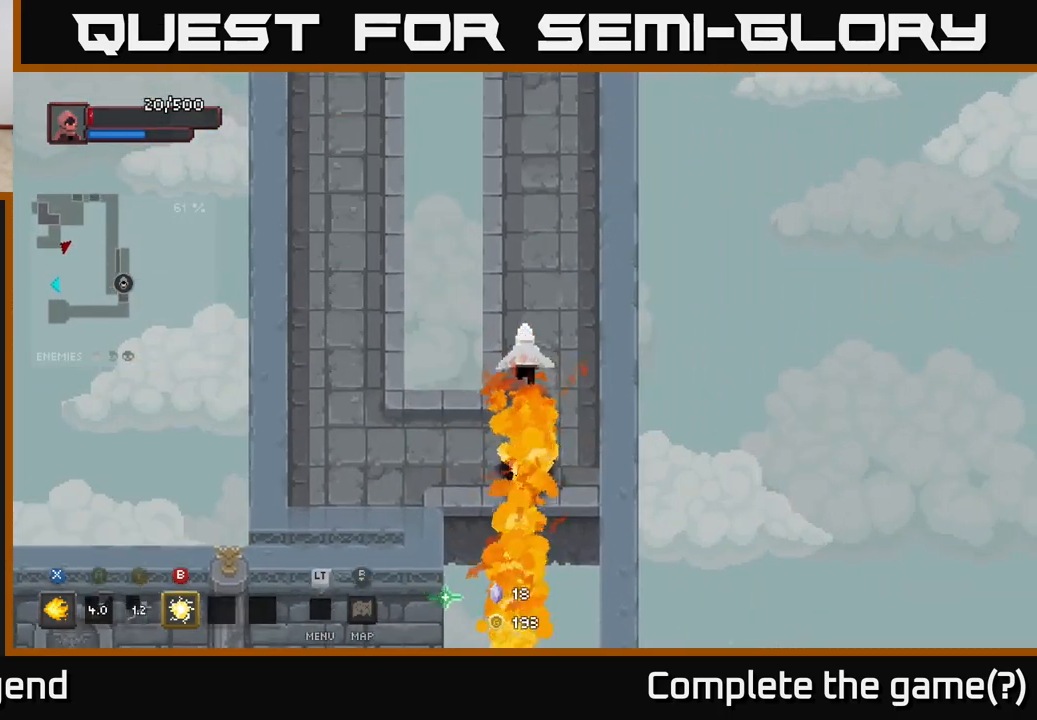
{"buttons": [], "left_stick": "up", "right_stick": "center", "events": []}